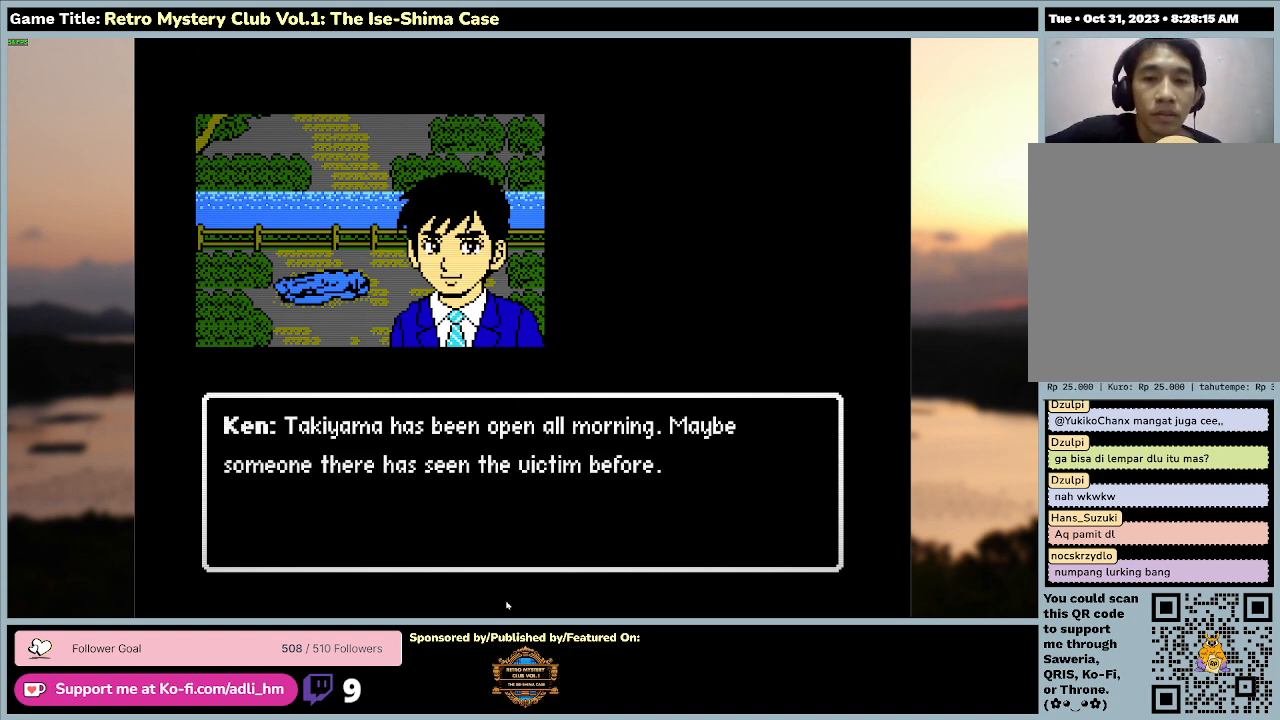
Gameplay with keyboard and mouse; each line is a JSON object with the keys and mouse buttons held at the frame after it. "events" lists presses ("down") and releases ("up") of "0", "1", "2", "3", "4", "5", "6", "7", "8", "9", "a", "alt", "b", "c", "caps_lock", "ctrl", "d", "down", "e", "escape", "f", "f1", "f2", "f3", "f4", "f5", "f6", "f7", "f8", "g", "h", "i", "j", "k", "l", "left", "m", "n", "o", "p", "q", "r", "return", "right", "s", "shift", "space", "t", "tab", "tilde", "u", "up", "v", "w", "x", "y", "z" and "mouse_wheel" between this image and that frame as [ms after this image, input, new state], when the widget could be followed in between. "mouse_wheel" = the "wheel" button of the "mouse" list. No other keys are recorded. "wheel" means that the mouse wheel is clicked or scrolled. Mouse movement is not recorded.
{"keys": [], "mouse": [], "events": []}
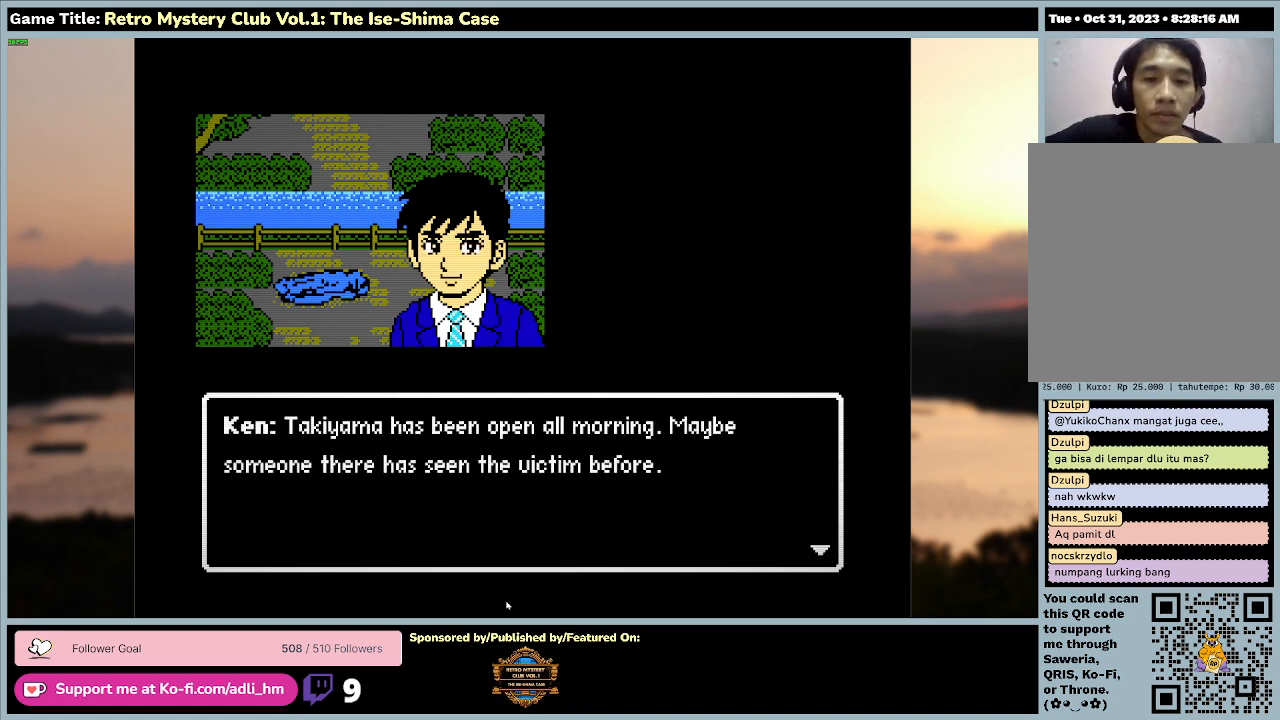
{"keys": [], "mouse": [], "events": []}
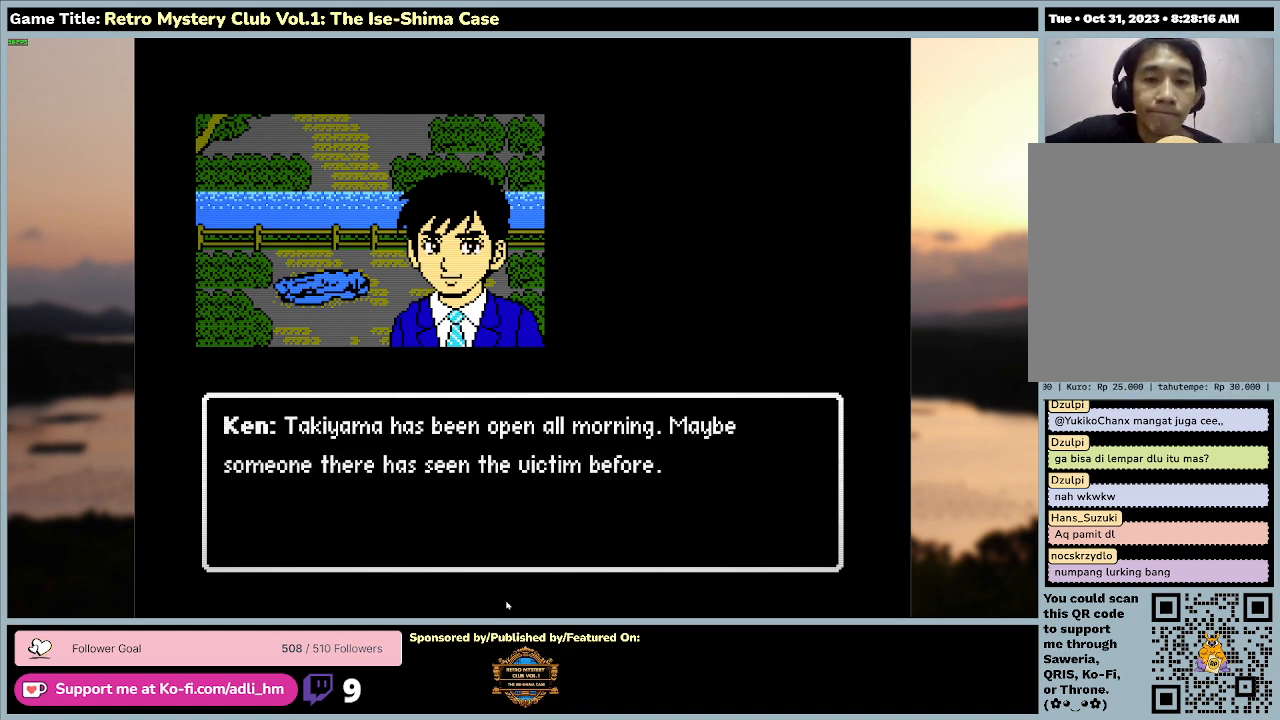
{"keys": [], "mouse": [], "events": []}
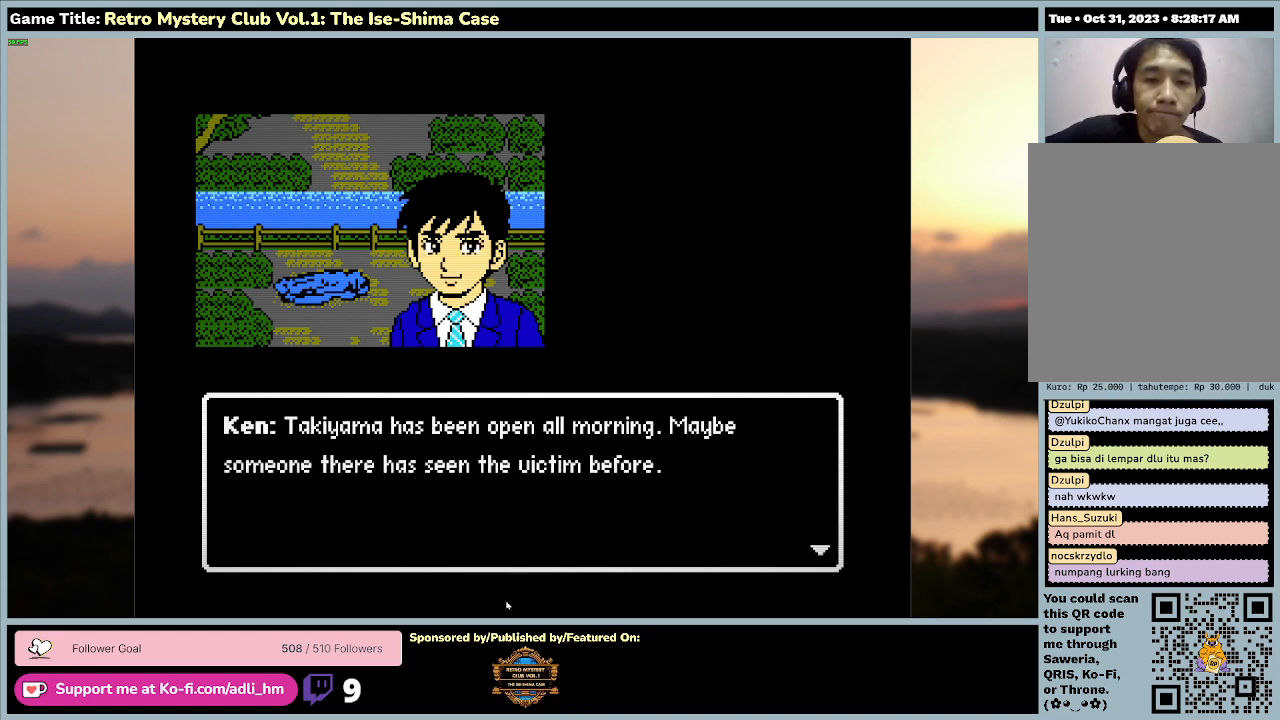
{"keys": [], "mouse": [], "events": []}
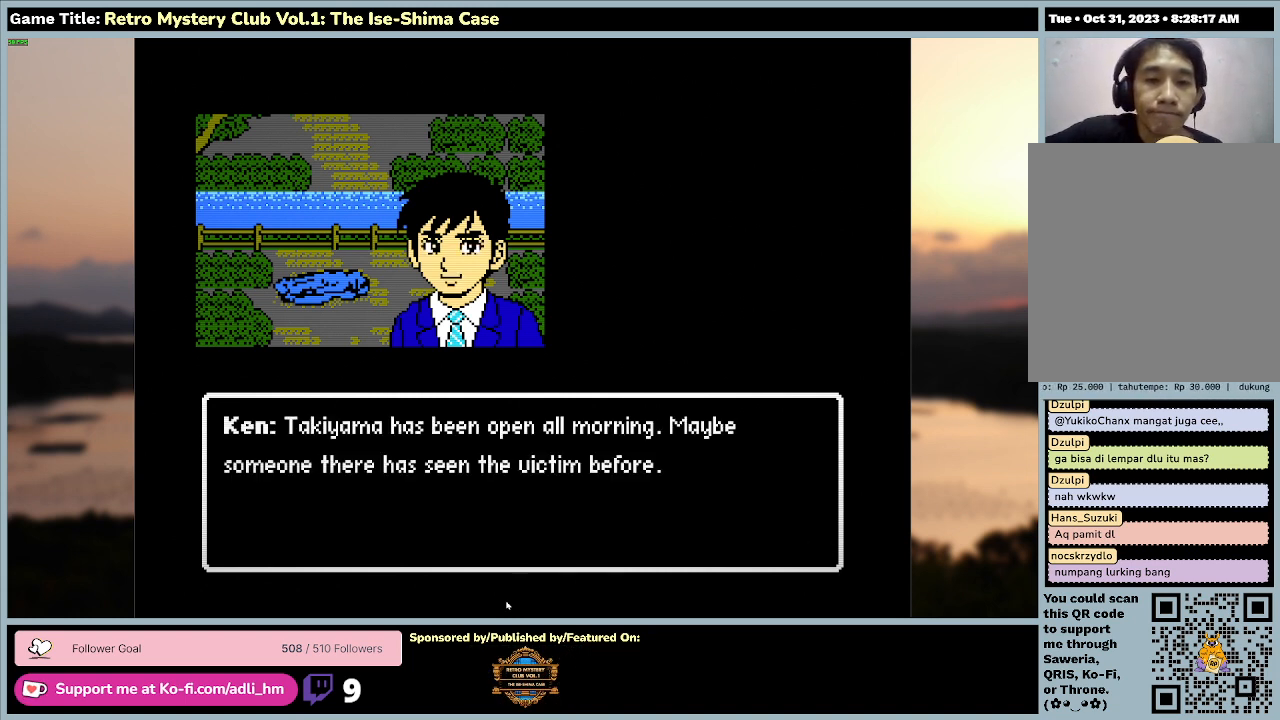
{"keys": ["space"], "mouse": [], "events": [[267, "space", "down"]]}
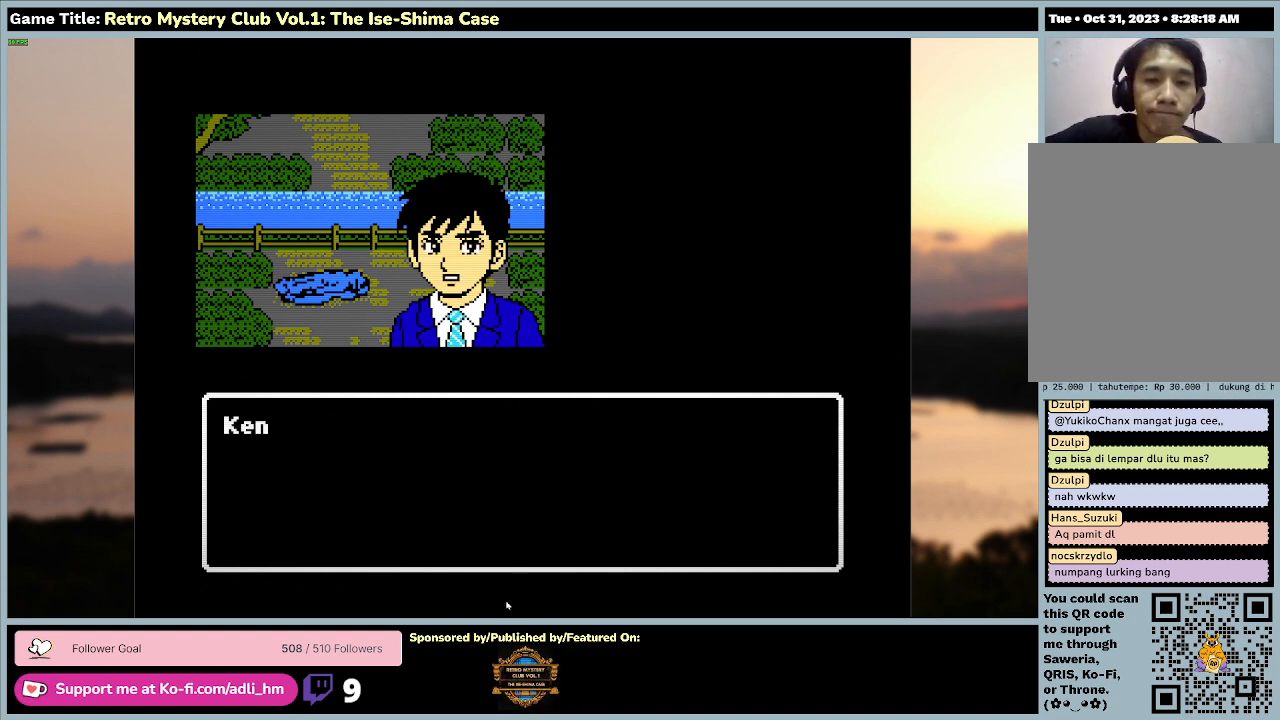
{"keys": ["space"], "mouse": [], "events": []}
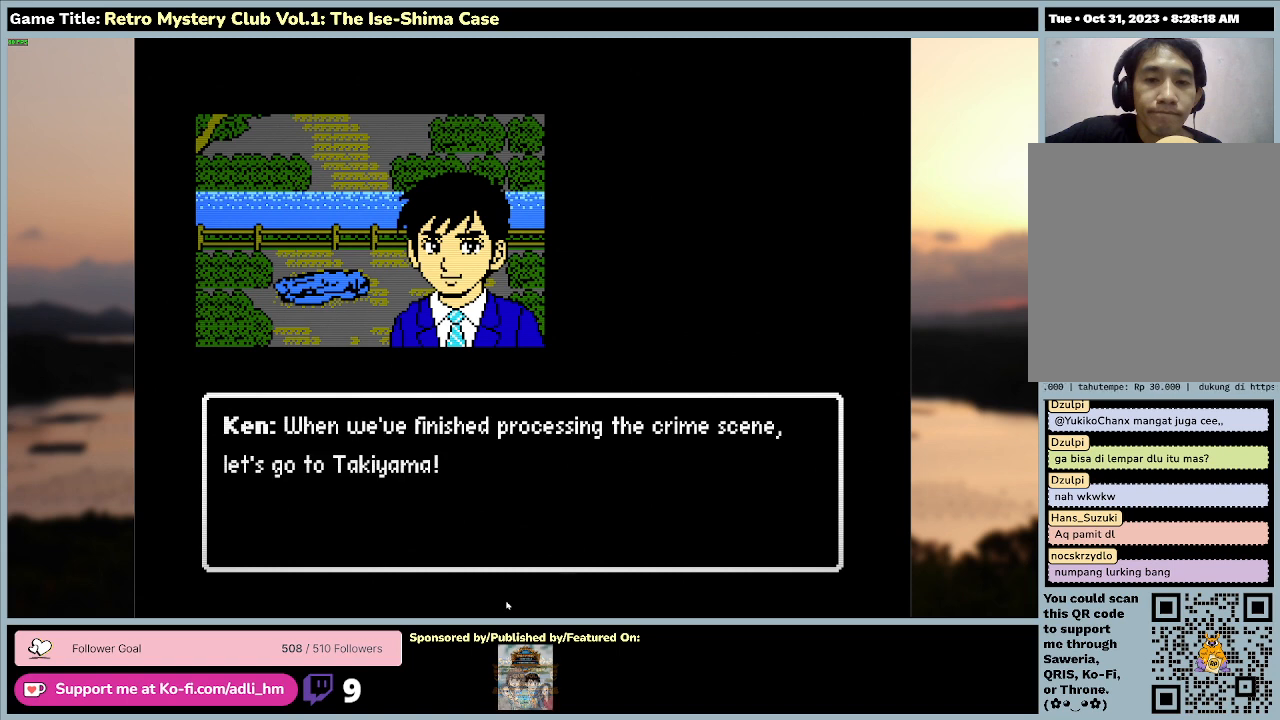
{"keys": [], "mouse": [], "events": [[133, "space", "up"]]}
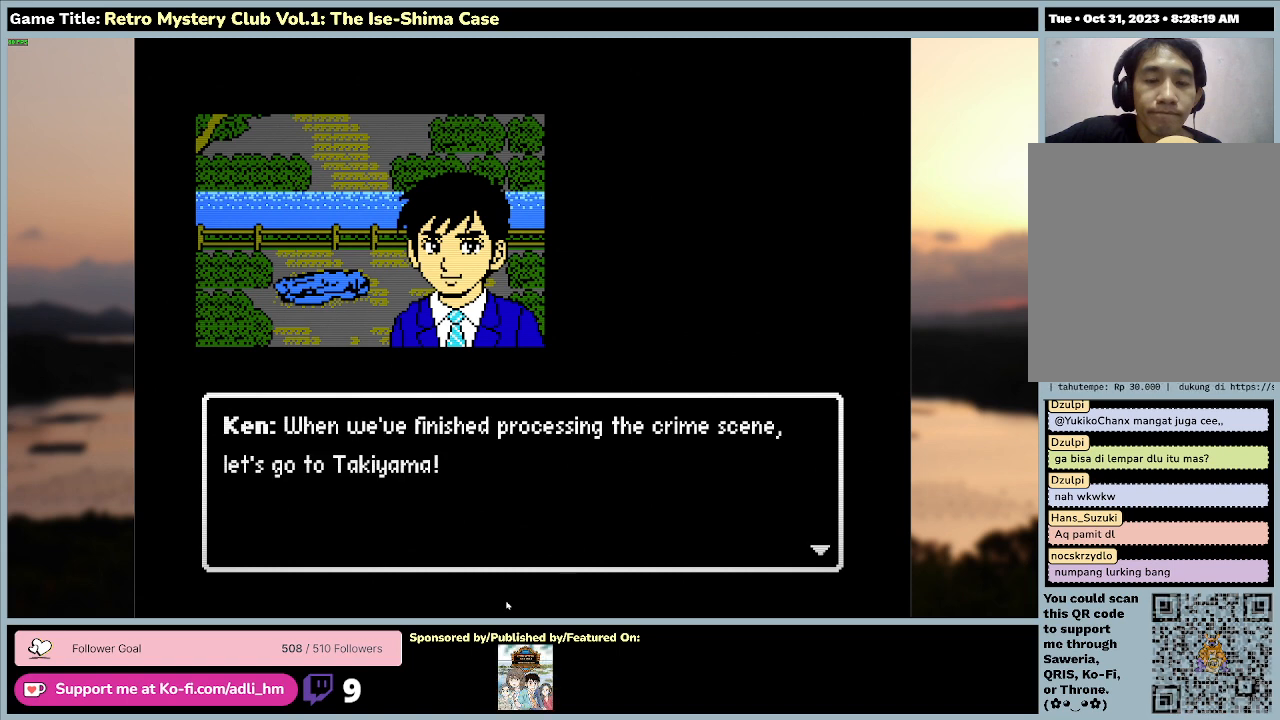
{"keys": [], "mouse": [], "events": []}
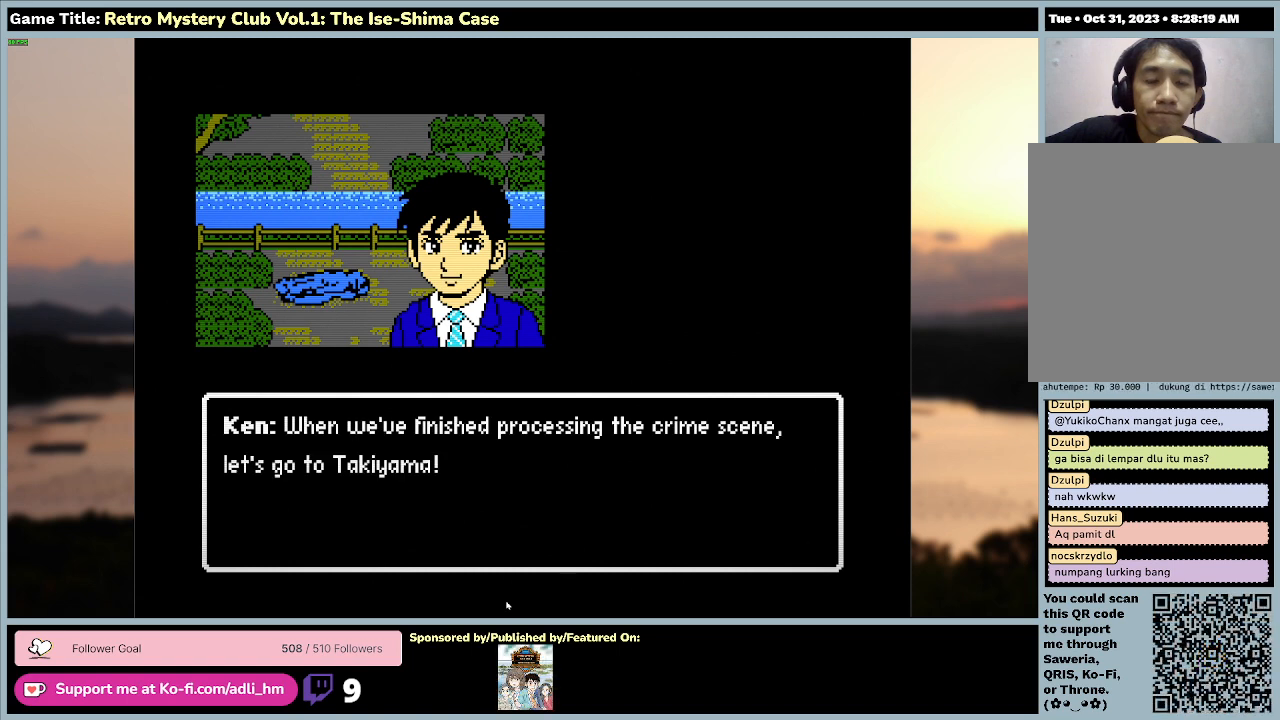
{"keys": [], "mouse": [], "events": []}
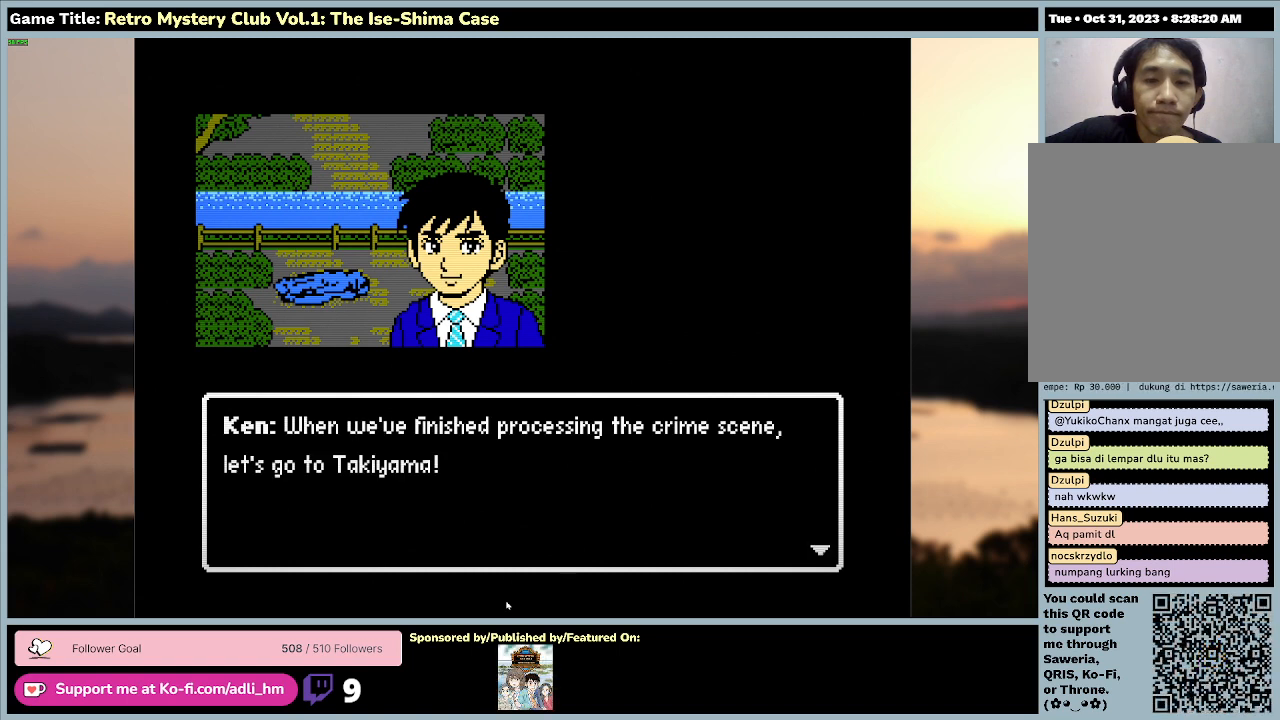
{"keys": [], "mouse": [], "events": []}
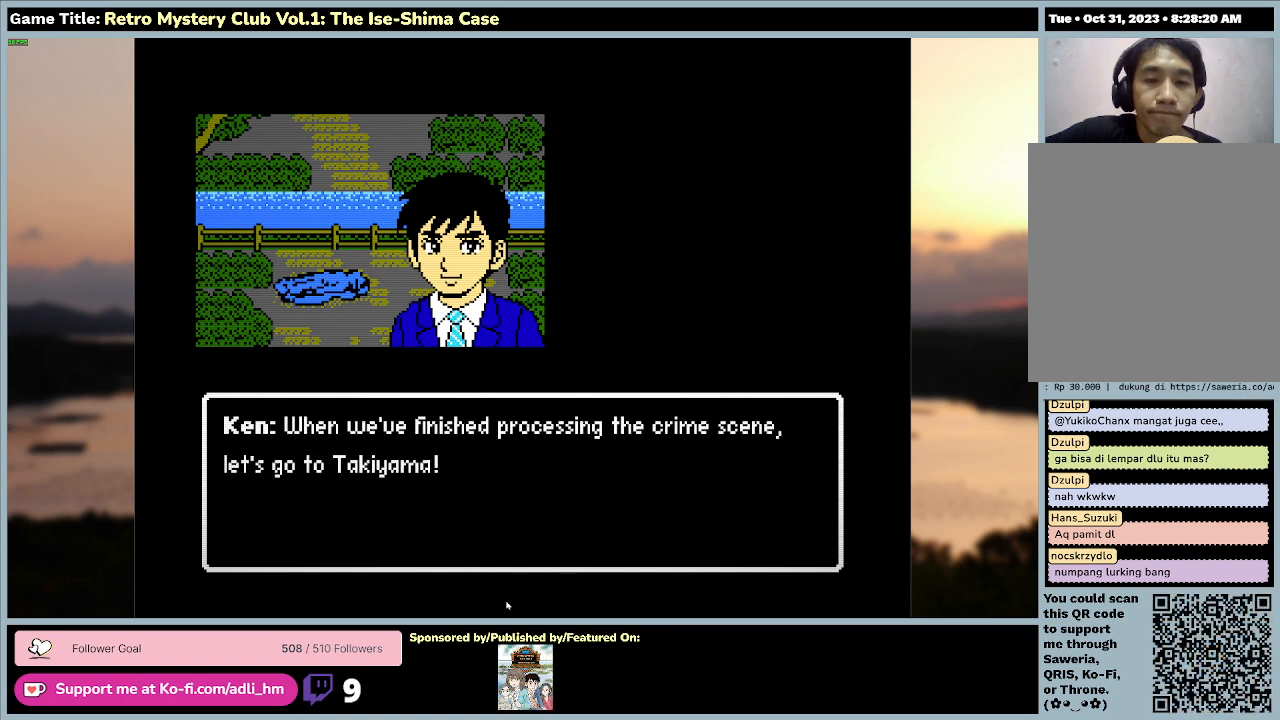
{"keys": [], "mouse": [], "events": []}
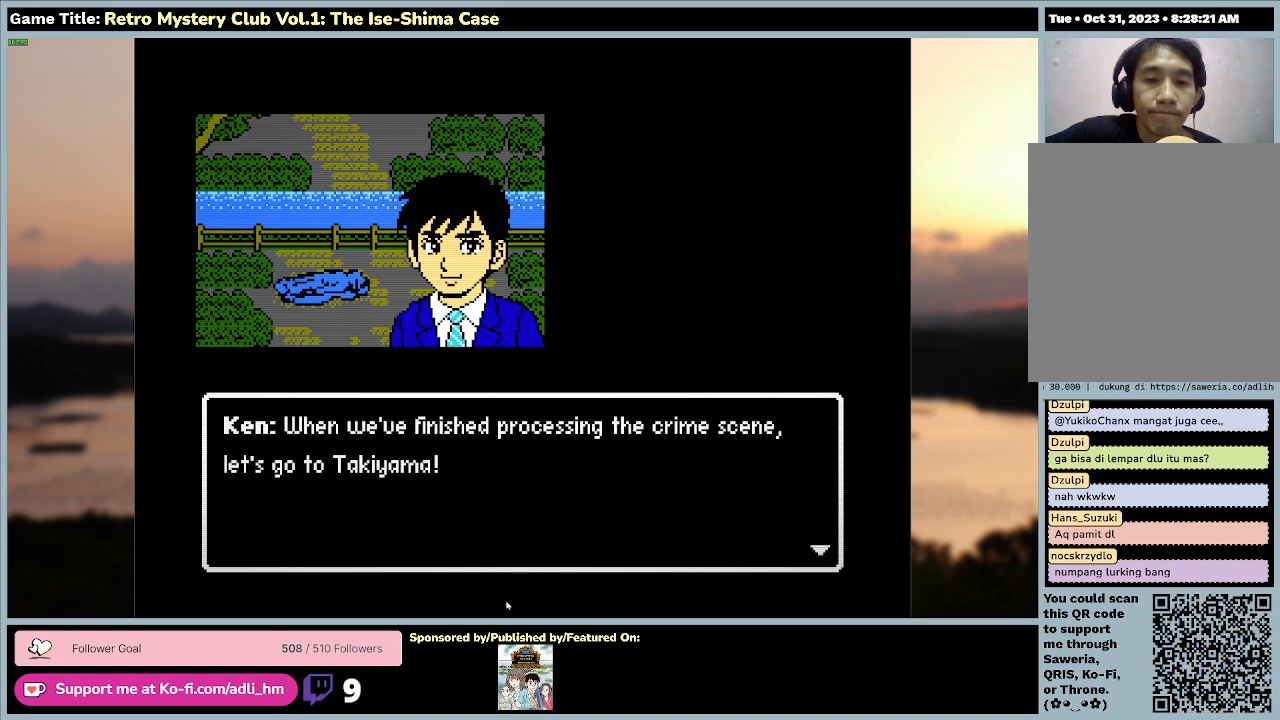
{"keys": ["space"], "mouse": [], "events": [[100, "space", "down"]]}
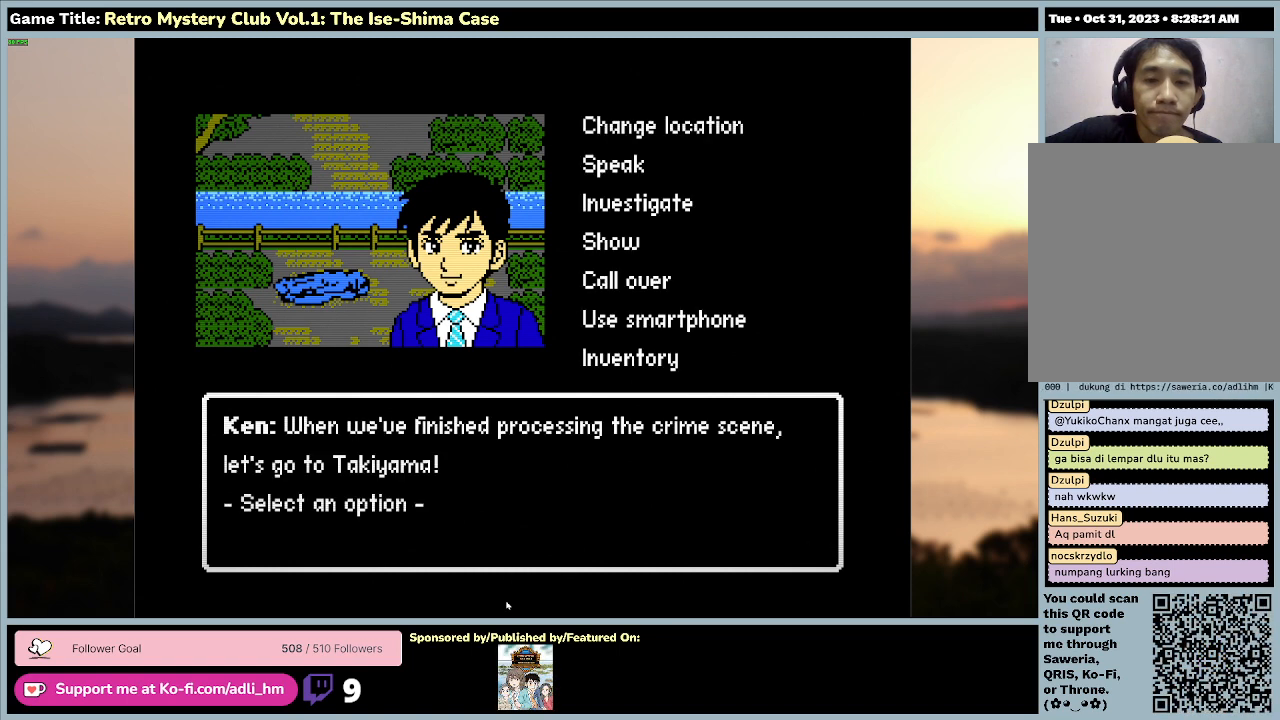
{"keys": [], "mouse": [], "events": [[67, "space", "up"]]}
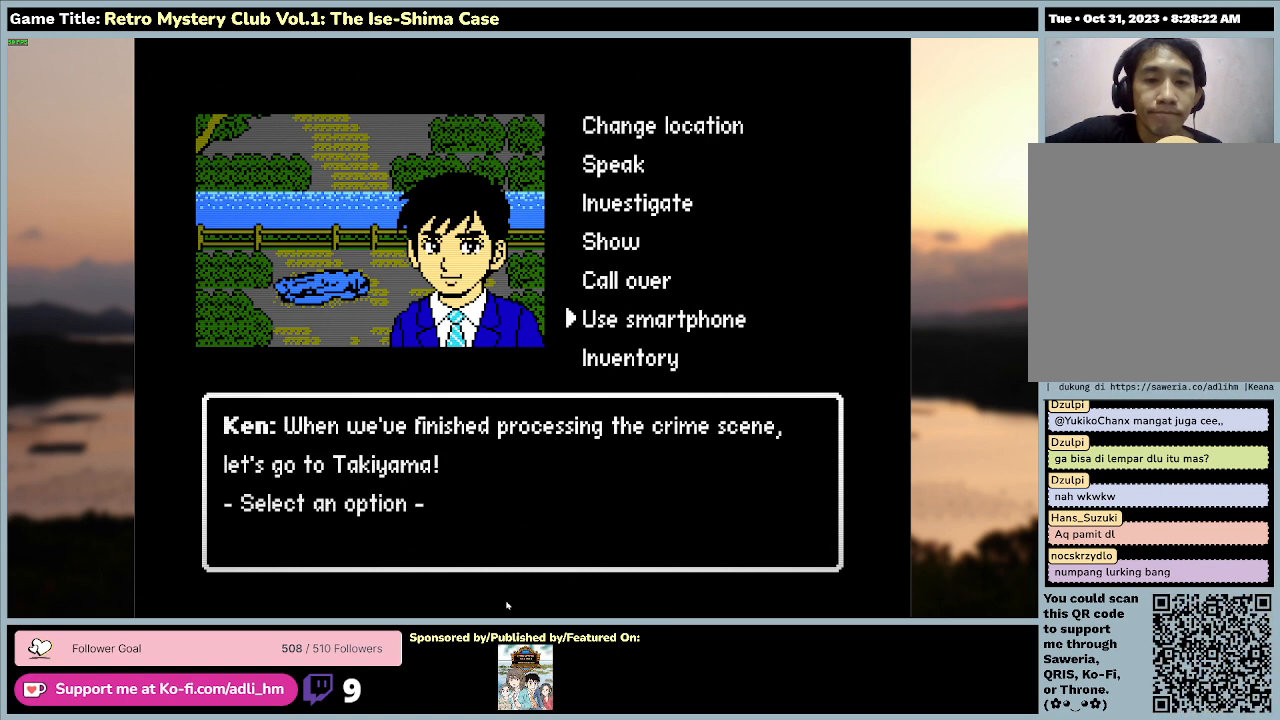
{"keys": [], "mouse": [], "events": []}
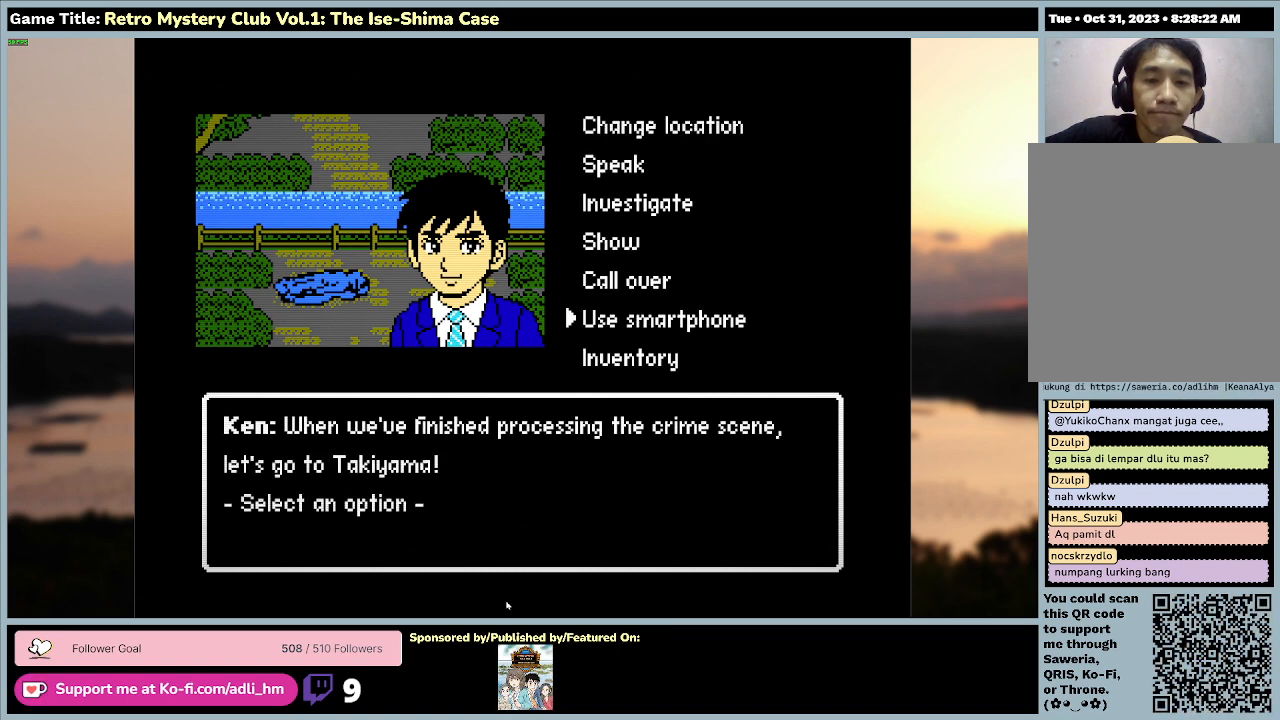
{"keys": ["w"], "mouse": [], "events": [[400, "w", "down"]]}
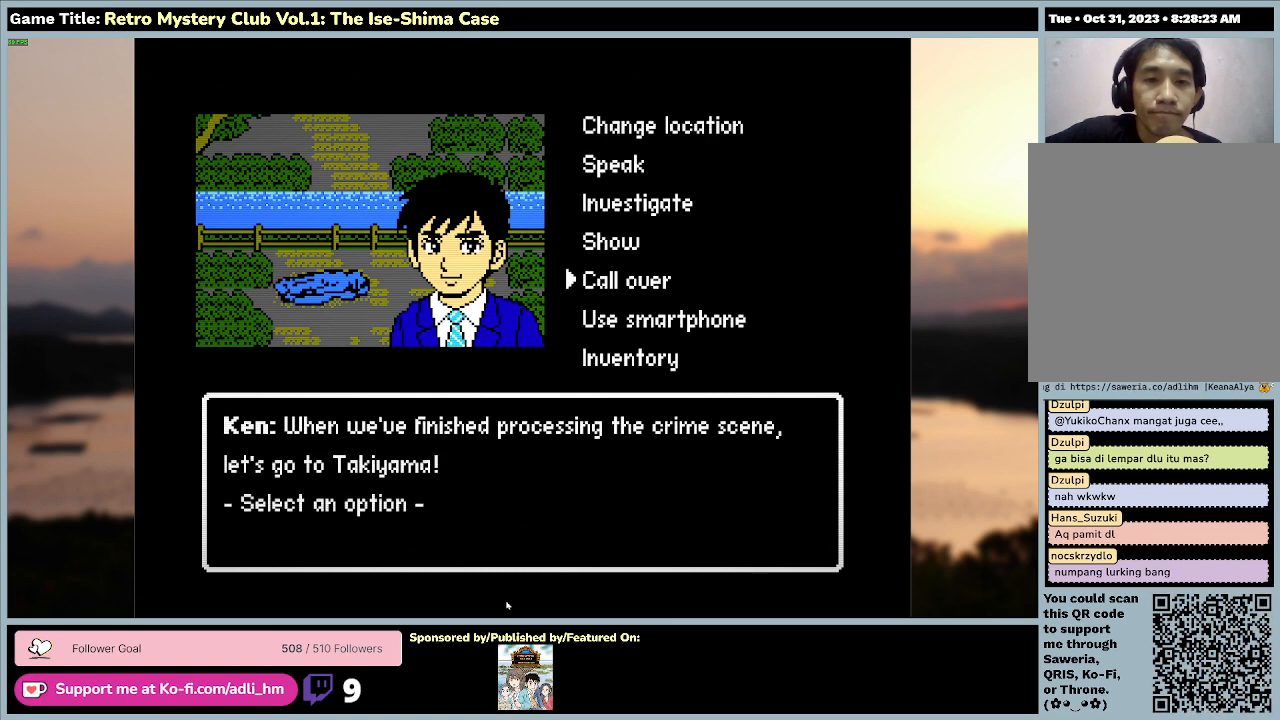
{"keys": ["w"], "mouse": [], "events": []}
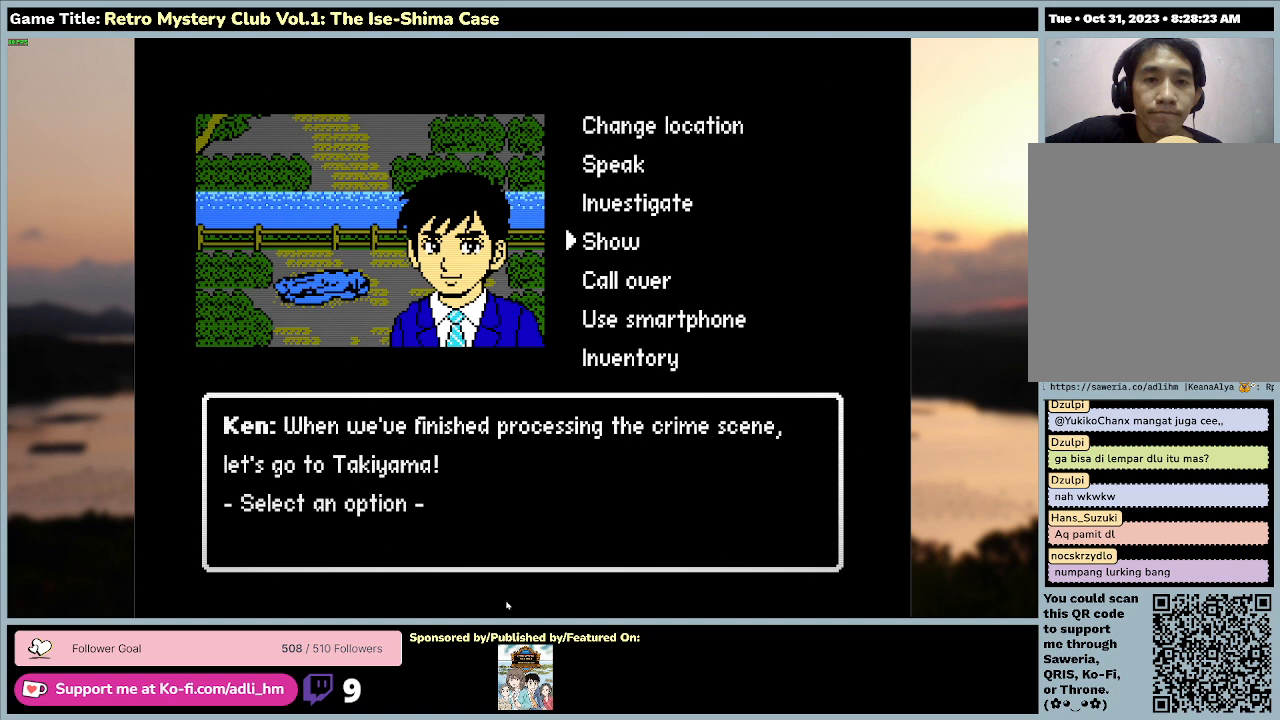
{"keys": ["space"], "mouse": [], "events": [[333, "space", "down"], [500, "w", "up"]]}
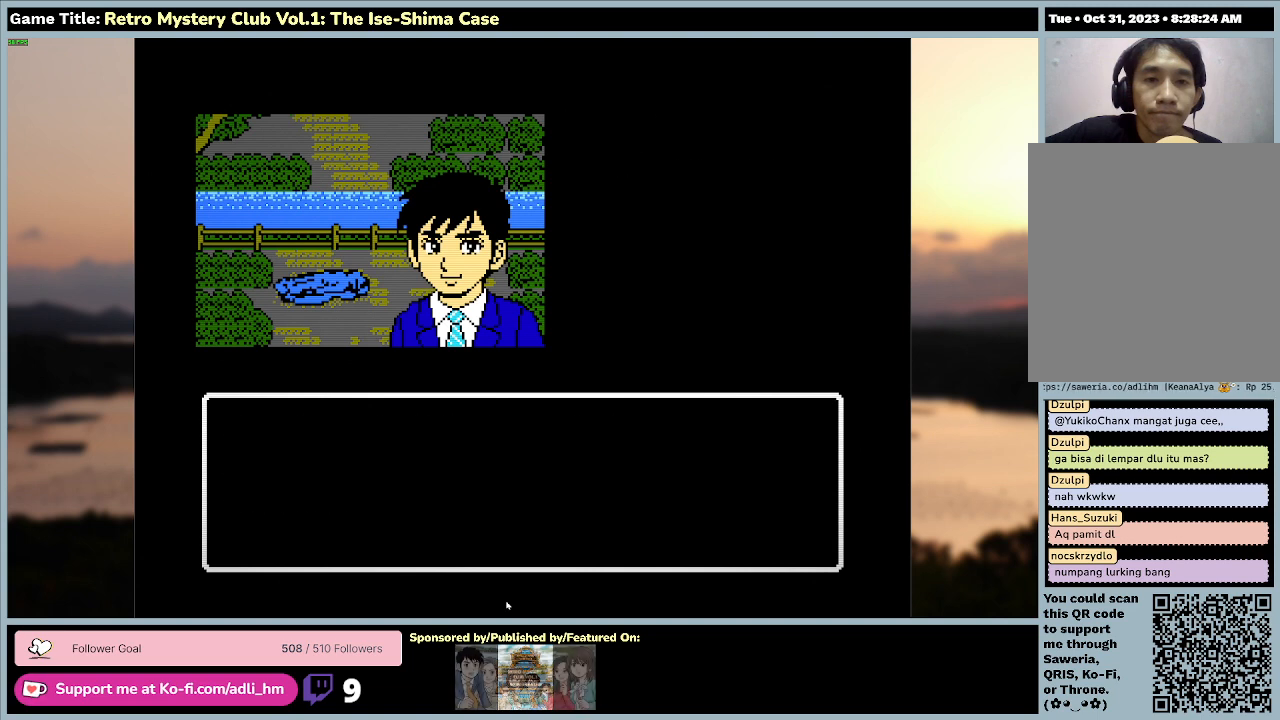
{"keys": [], "mouse": [], "events": [[200, "space", "up"]]}
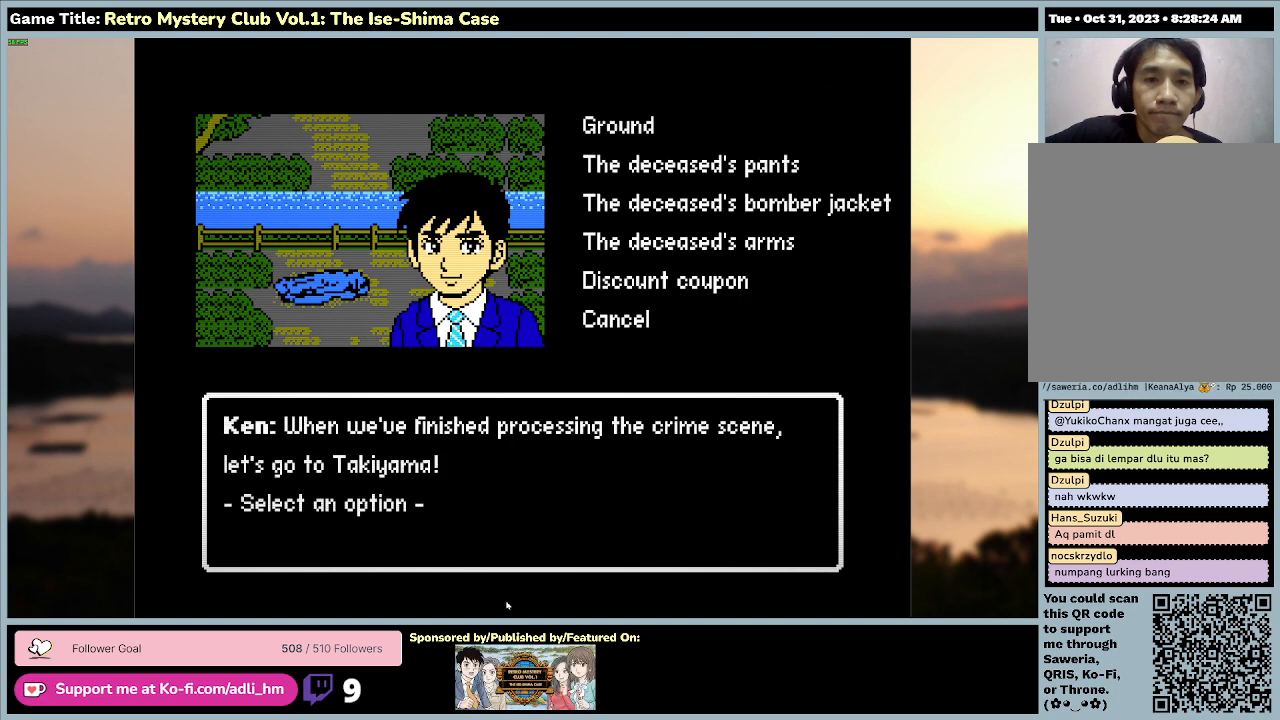
{"keys": ["a", "s"], "mouse": [], "events": [[67, "s", "down"], [100, "a", "down"]]}
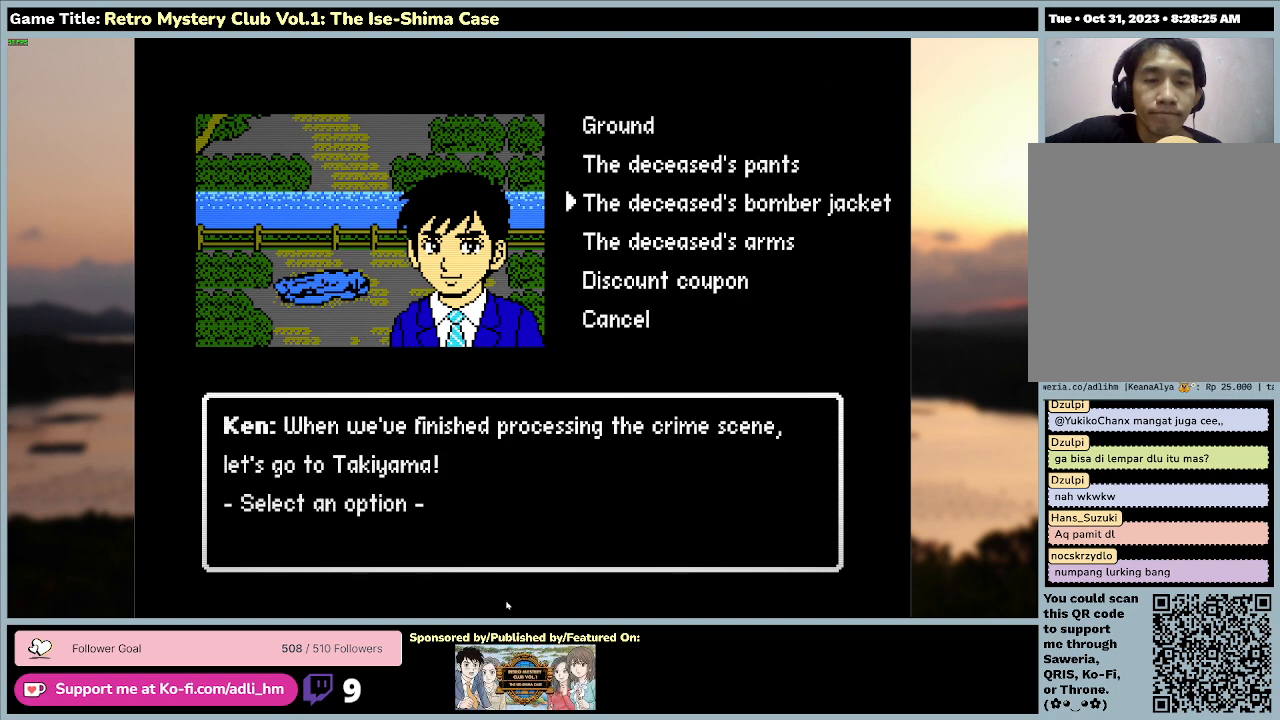
{"keys": ["a", "s"], "mouse": [], "events": []}
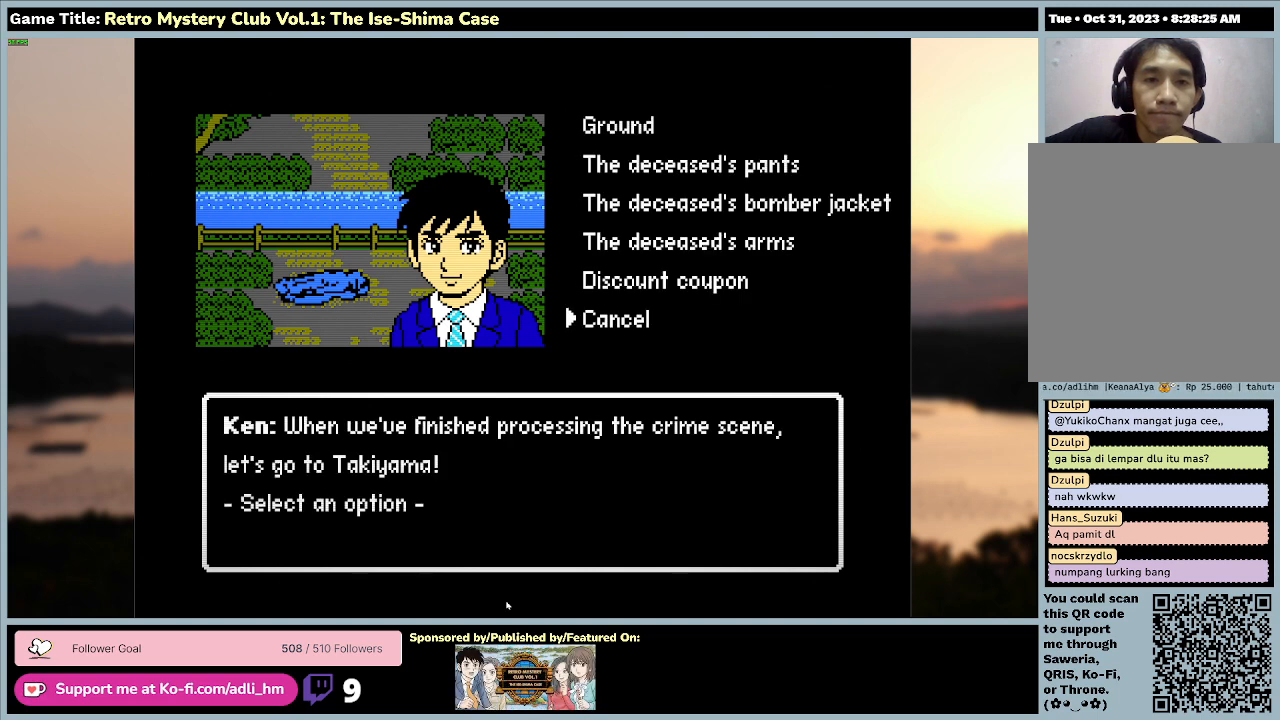
{"keys": ["space"], "mouse": [], "events": [[300, "space", "down"], [367, "a", "up"], [367, "s", "up"]]}
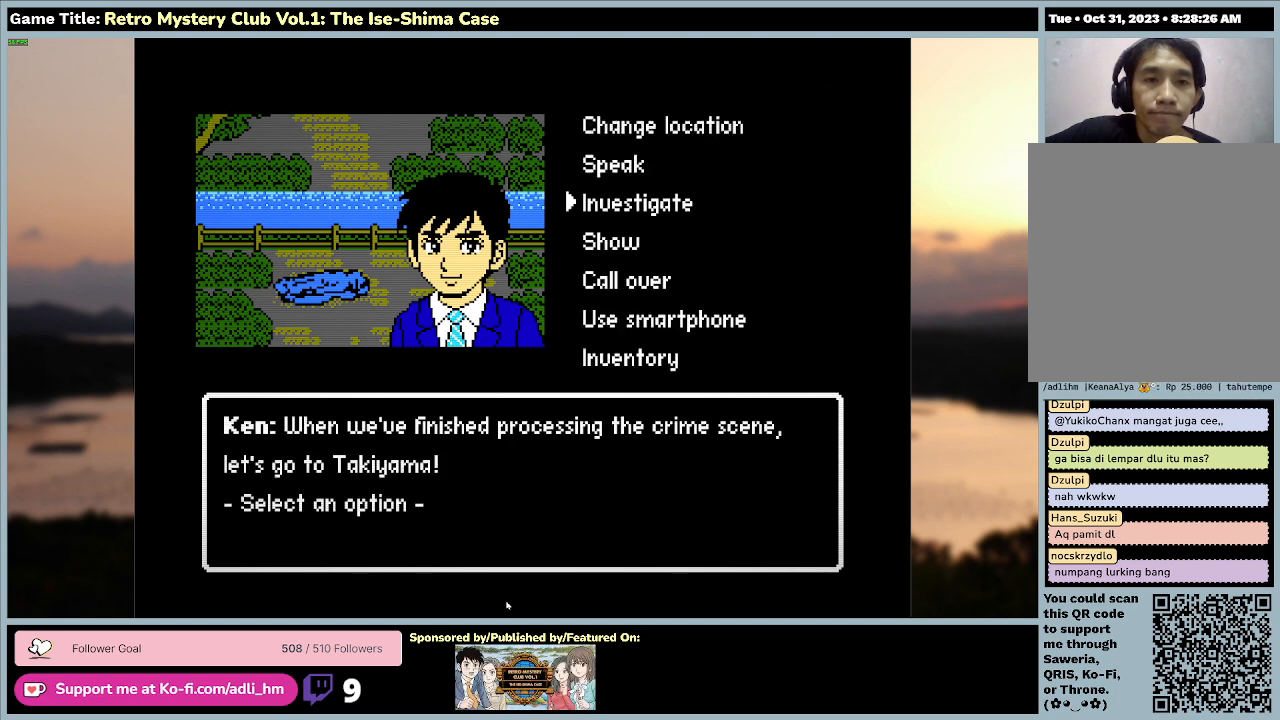
{"keys": ["a", "s"], "mouse": [], "events": [[200, "s", "down"], [333, "a", "down"], [333, "space", "up"]]}
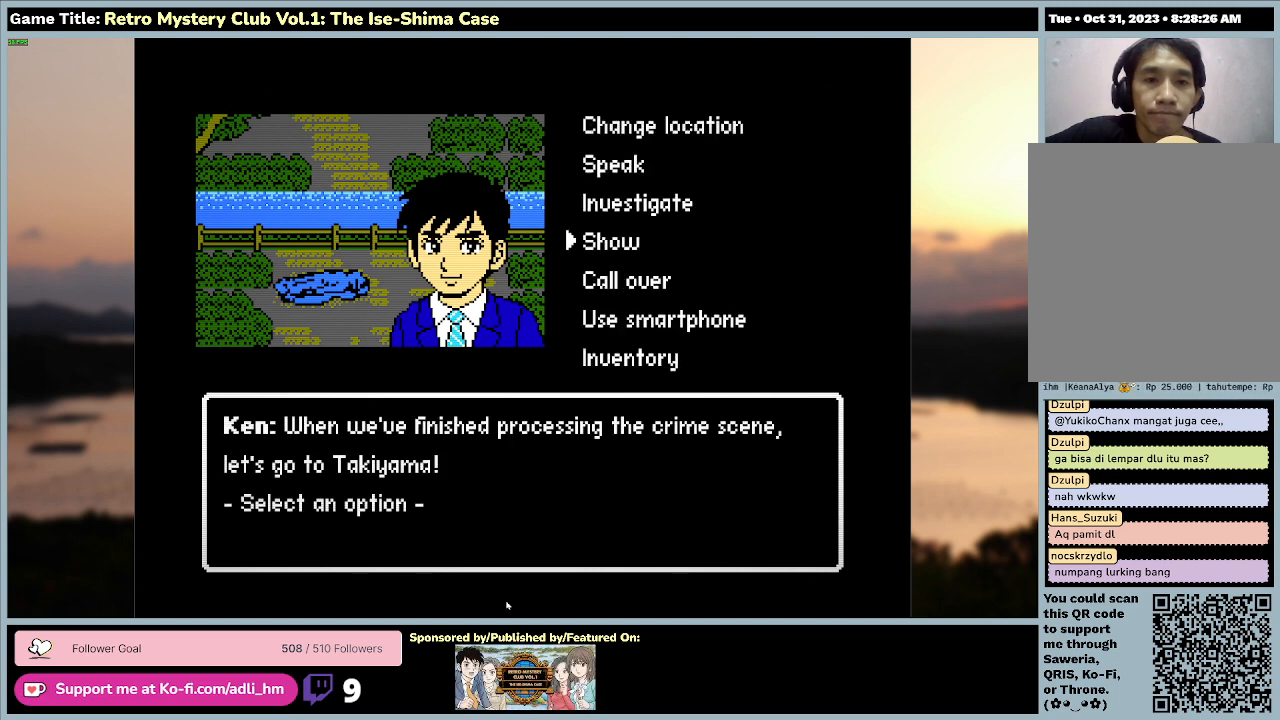
{"keys": ["s"], "mouse": [], "events": [[67, "a", "up"]]}
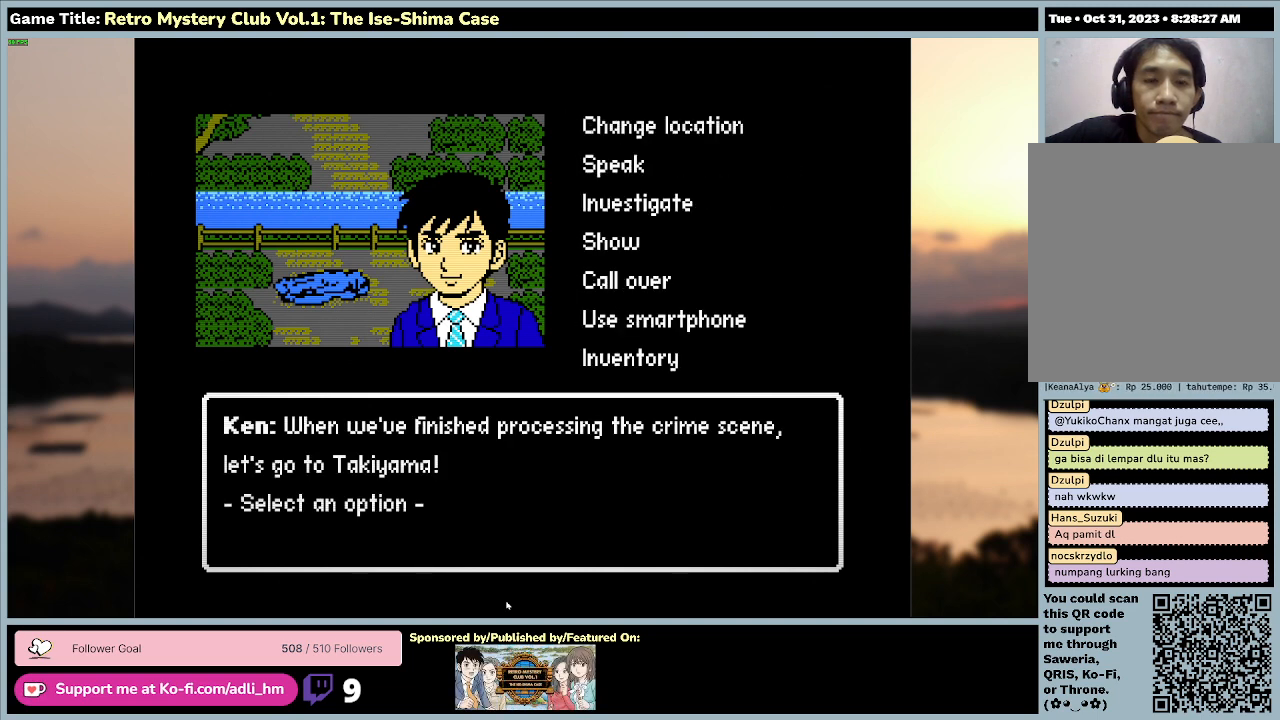
{"keys": ["s"], "mouse": [], "events": []}
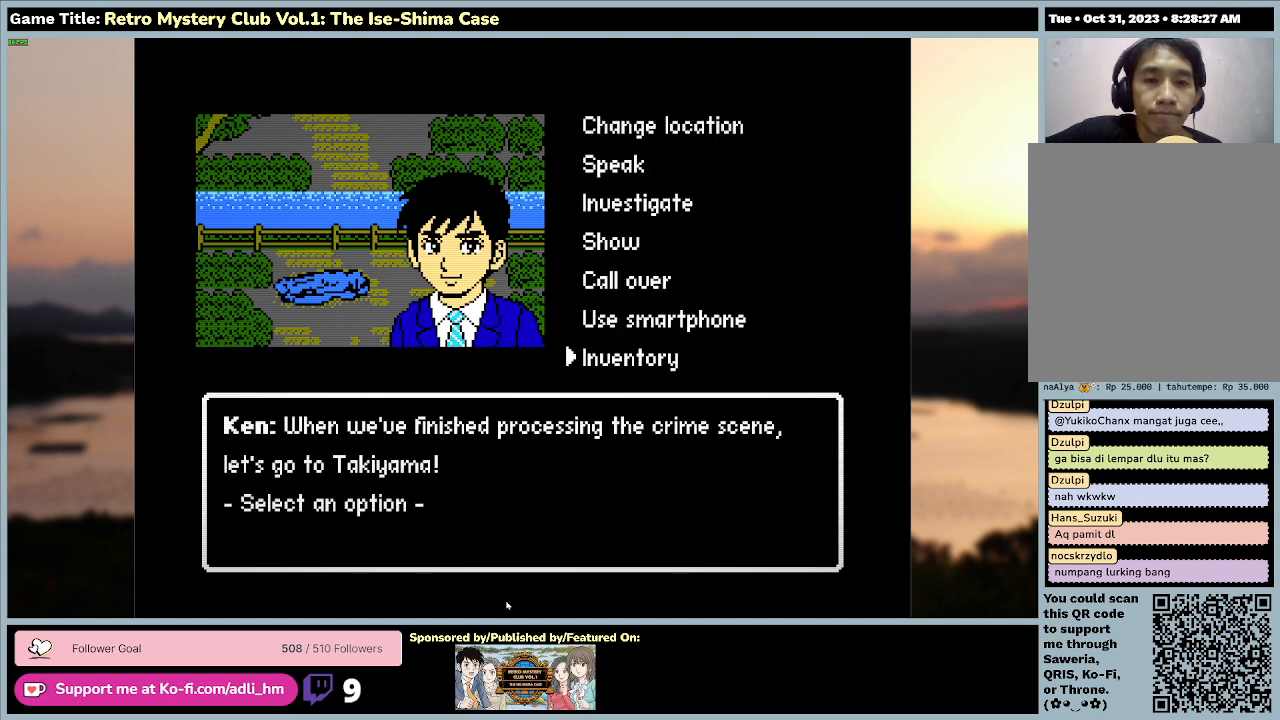
{"keys": ["space"], "mouse": [], "events": [[200, "space", "down"], [267, "s", "up"]]}
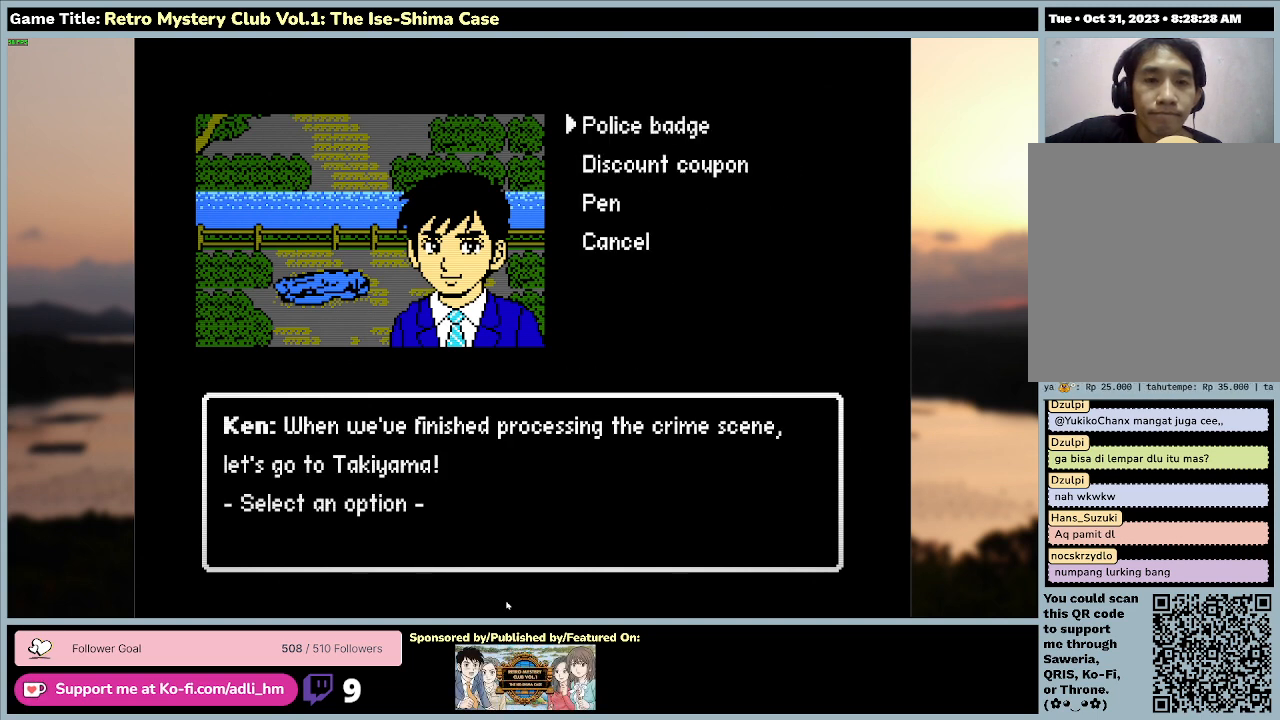
{"keys": [], "mouse": [], "events": [[167, "space", "up"]]}
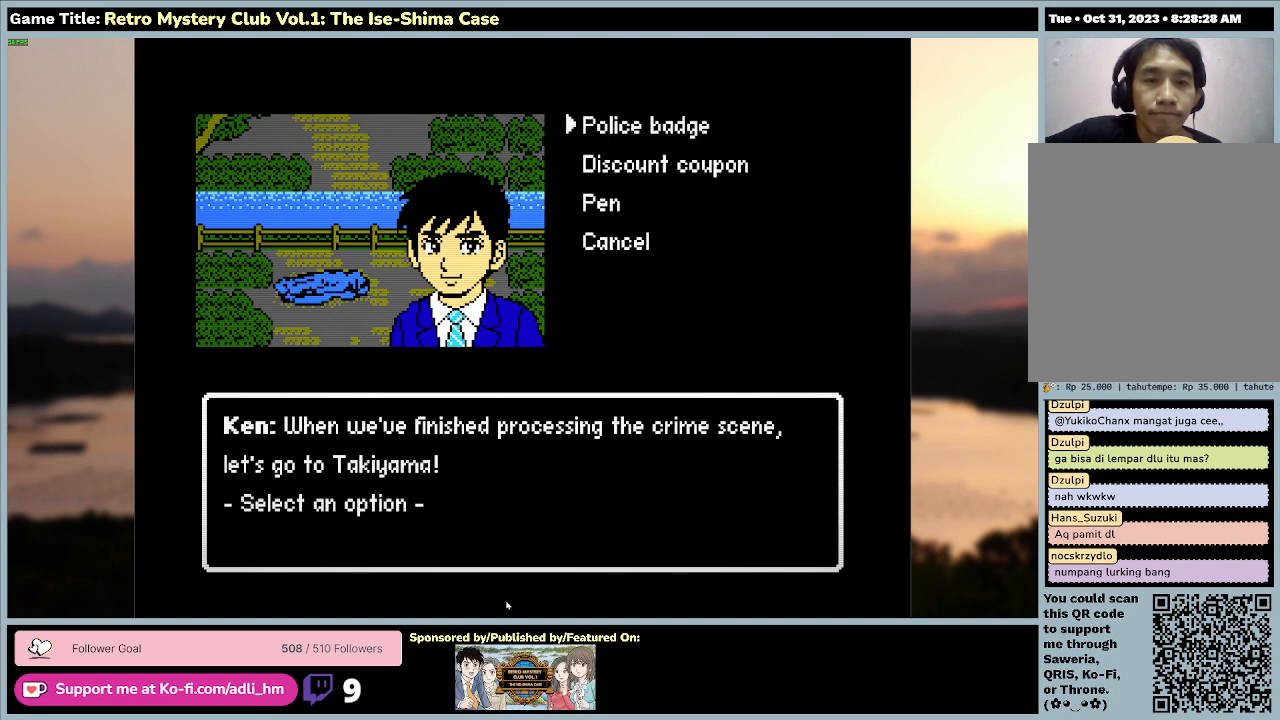
{"keys": [], "mouse": [], "events": []}
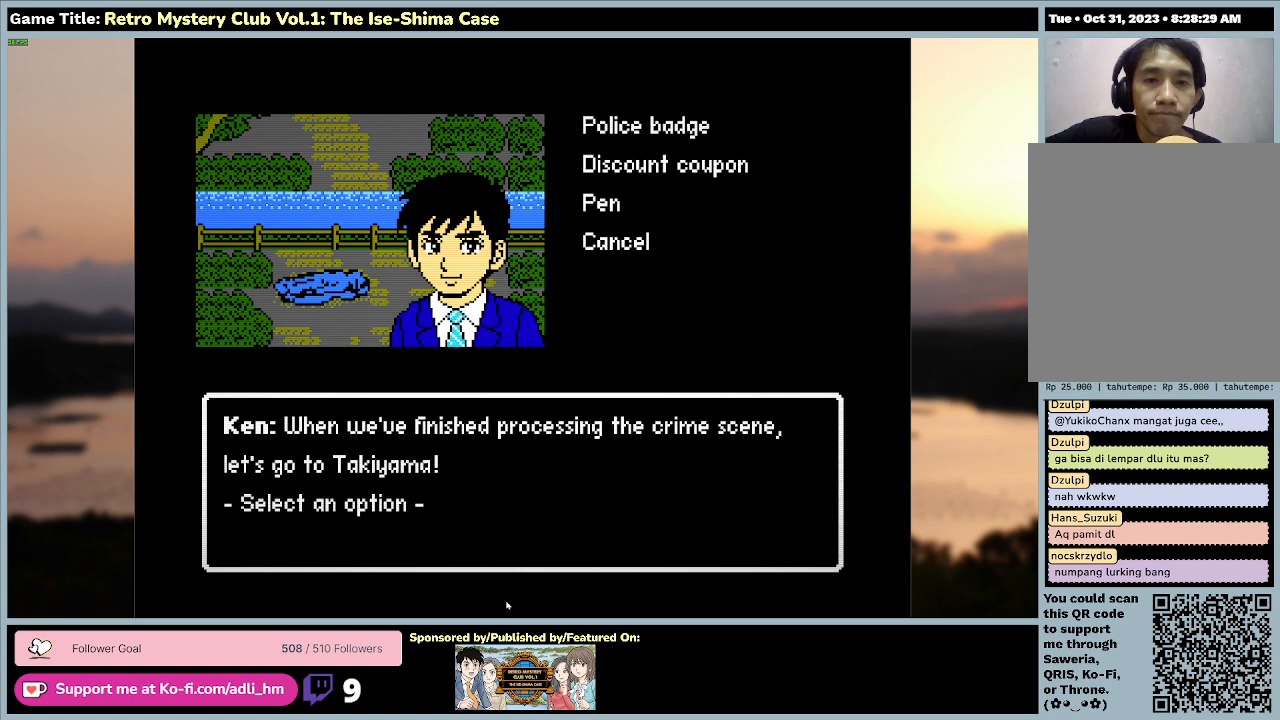
{"keys": ["space"], "mouse": [], "events": [[400, "space", "down"]]}